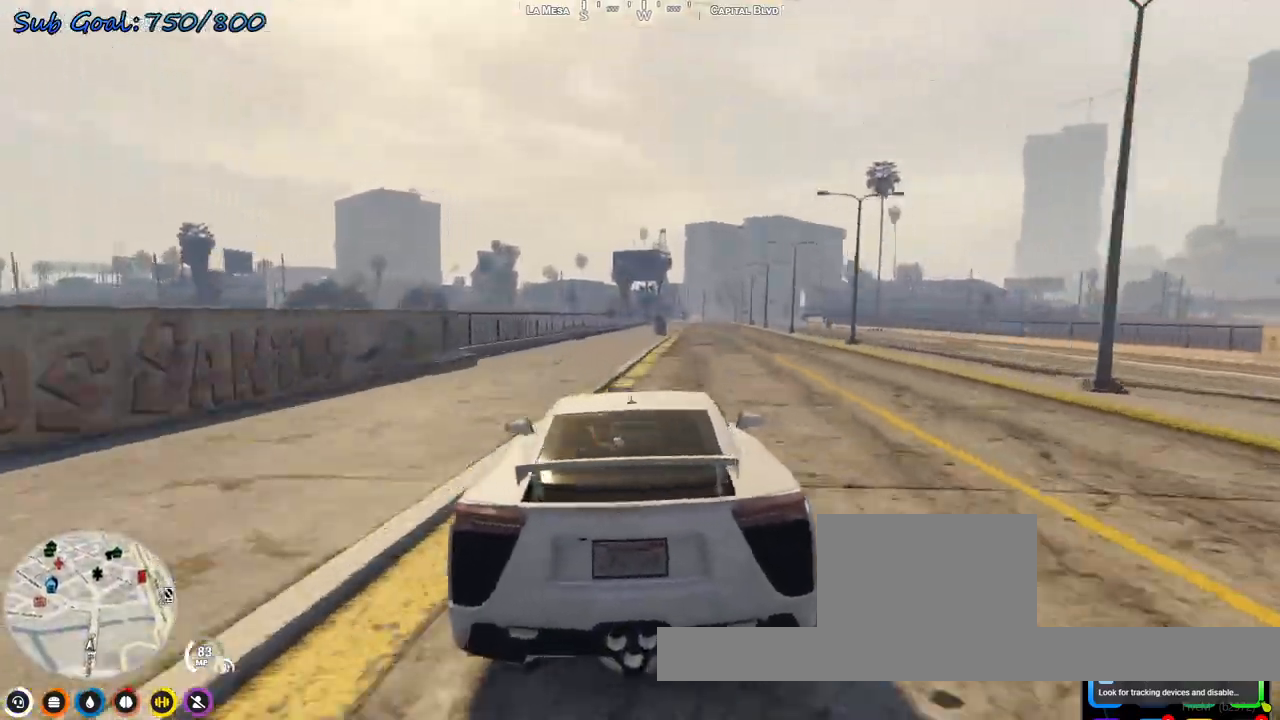
Gameplay with keyboard; each line is a JSON object with the keys held at the frame after it. "events" lists presses ("down") and releases ("up") of "a", "d", "s" and "w" between this image and that frame as [ms after this image, input, new state], when the widget could be followed in between. No other keys are recorded. Mouse input is not recorded.
{"keys": ["w"], "events": [[67, "a", "up"], [267, "d", "down"], [367, "d", "up"]]}
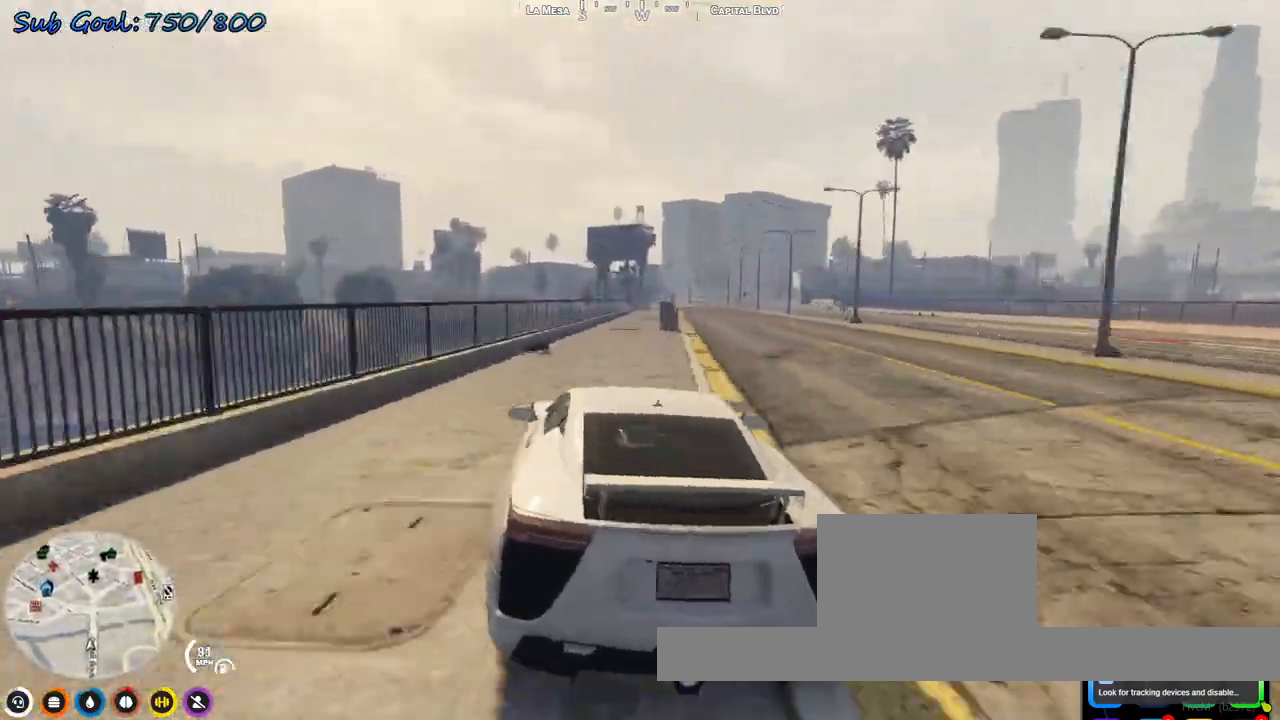
{"keys": ["w"], "events": [[33, "d", "down"], [133, "d", "up"], [267, "d", "down"], [467, "d", "up"]]}
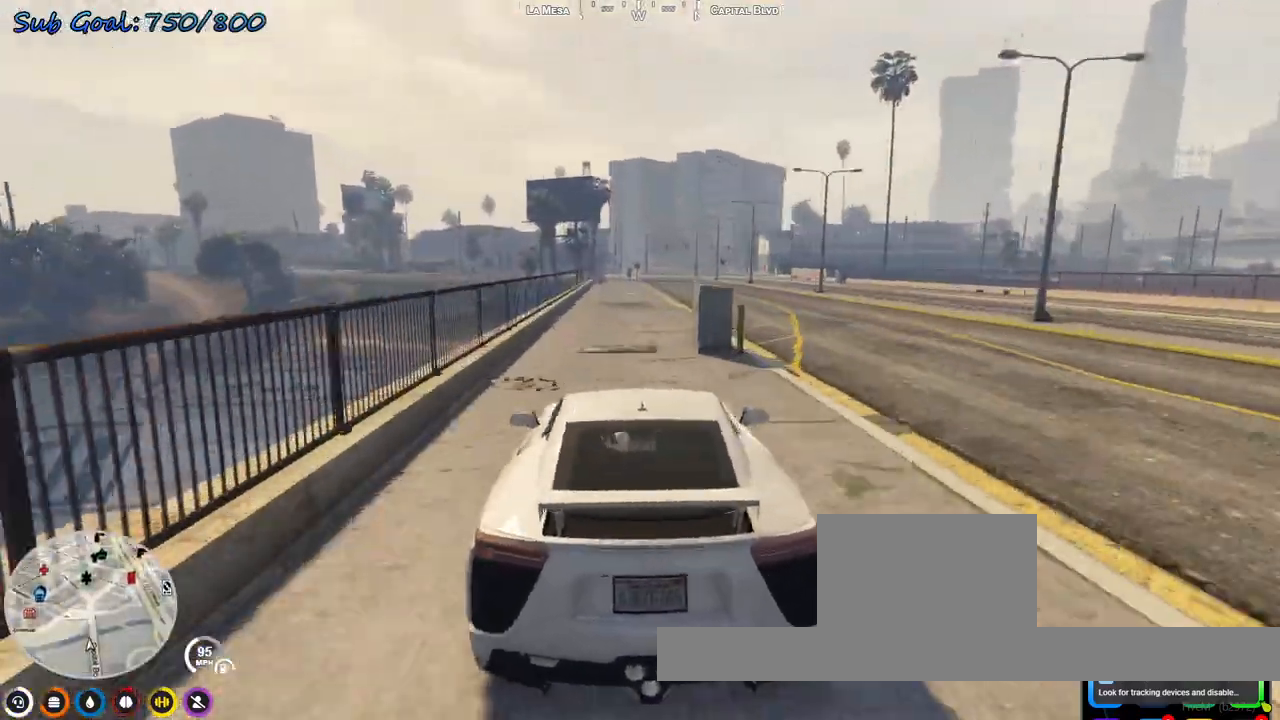
{"keys": ["w"], "events": [[100, "a", "down"], [333, "a", "up"]]}
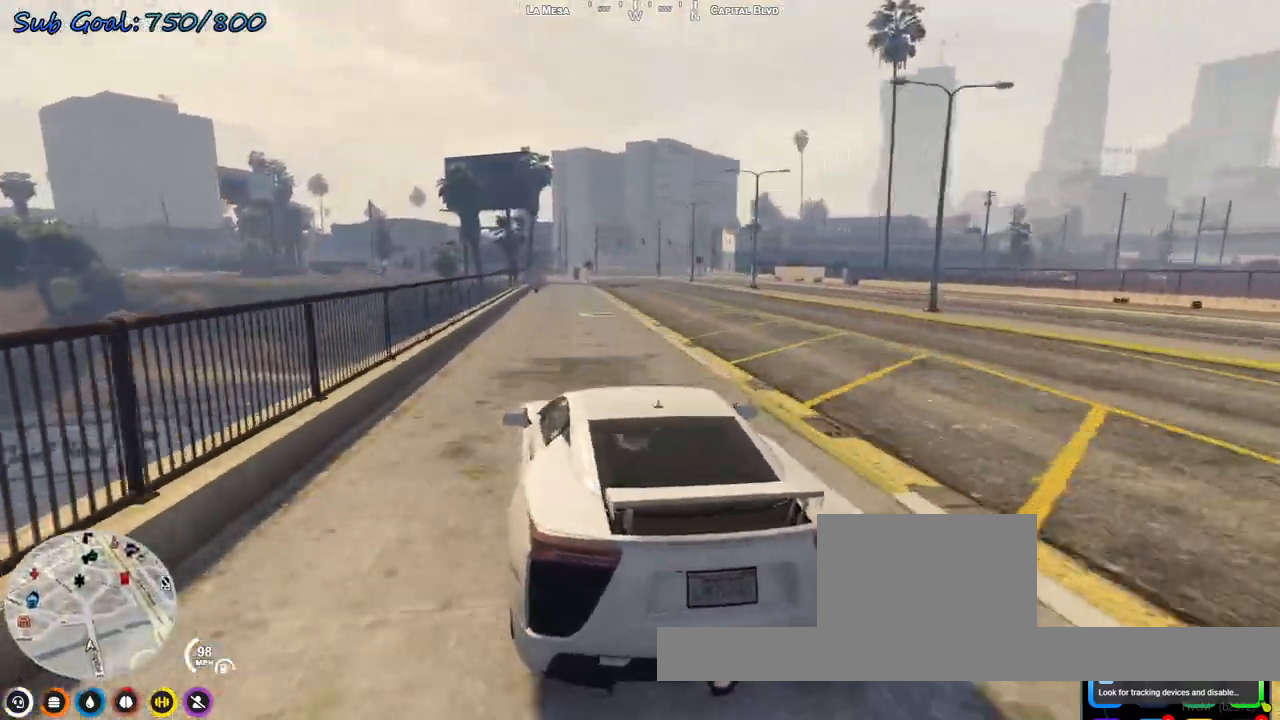
{"keys": ["w"], "events": [[167, "d", "down"], [267, "d", "up"]]}
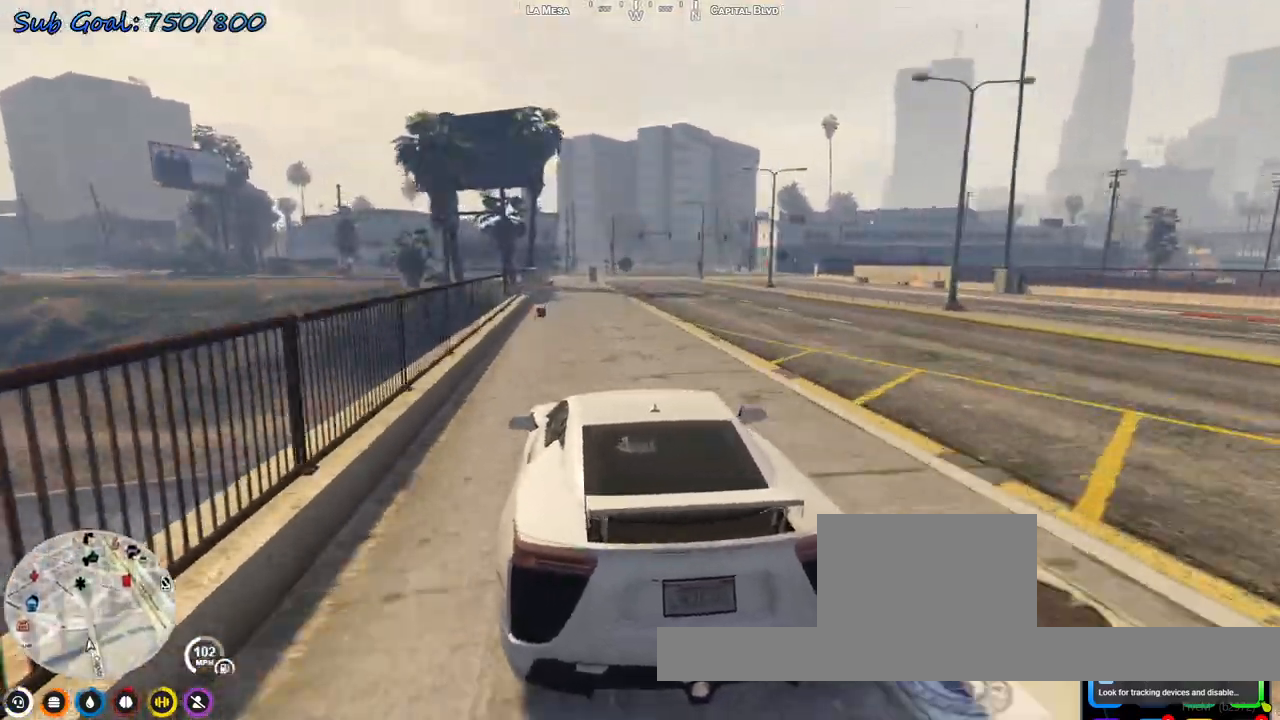
{"keys": ["d", "s"], "events": [[200, "d", "down"], [367, "w", "up"], [500, "s", "down"]]}
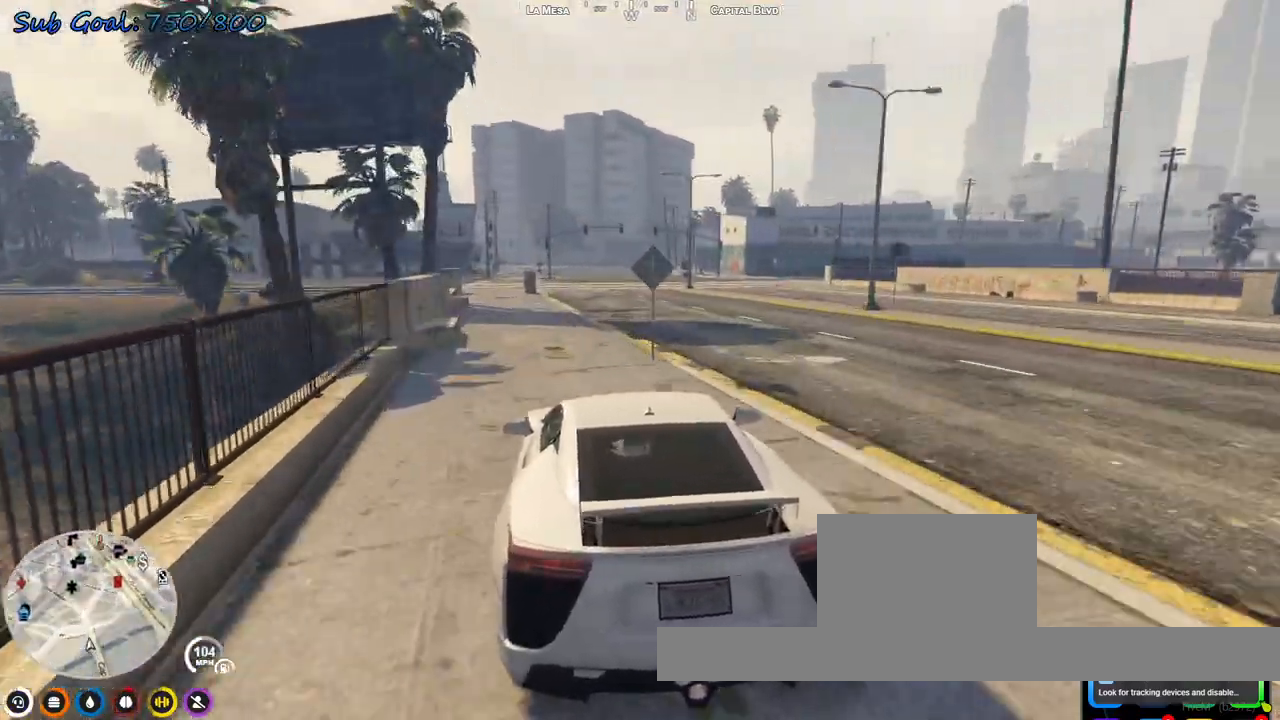
{"keys": ["d", "s"], "events": [[100, "d", "up"], [133, "s", "up"], [267, "d", "down"], [333, "s", "down"]]}
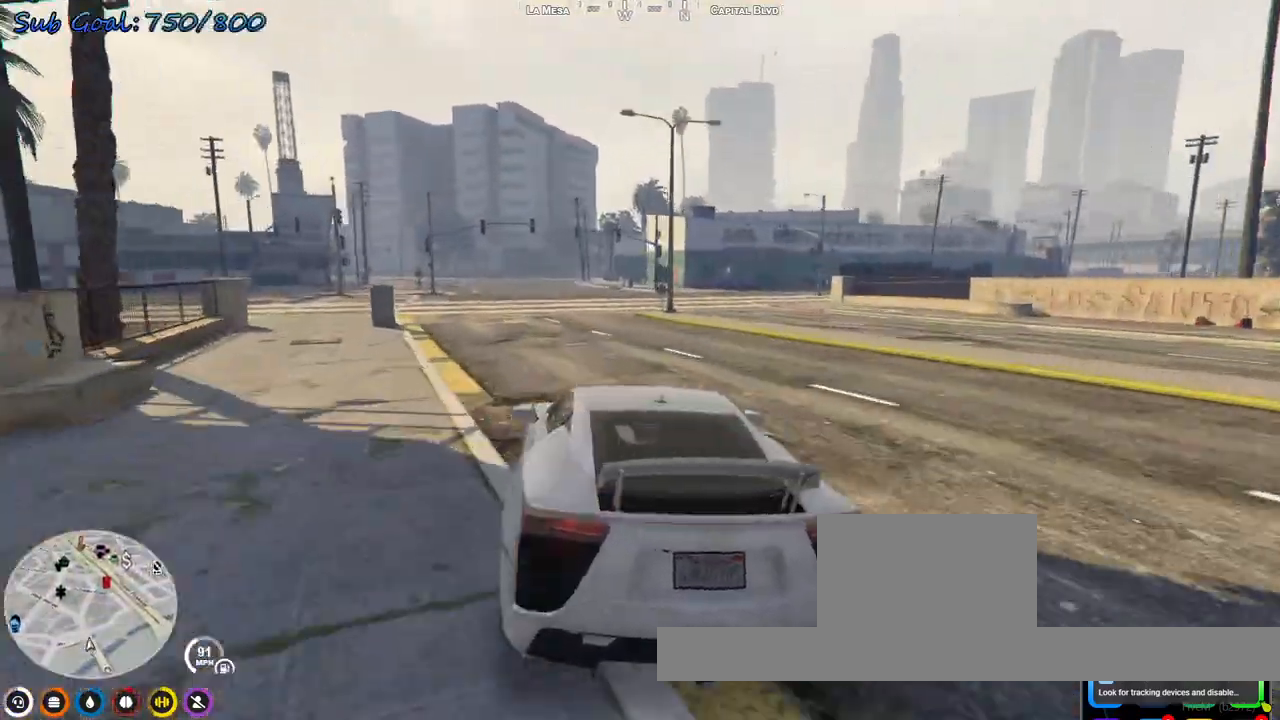
{"keys": ["d"], "events": [[67, "d", "up"], [133, "s", "up"], [200, "d", "down"], [200, "s", "down"], [433, "s", "up"]]}
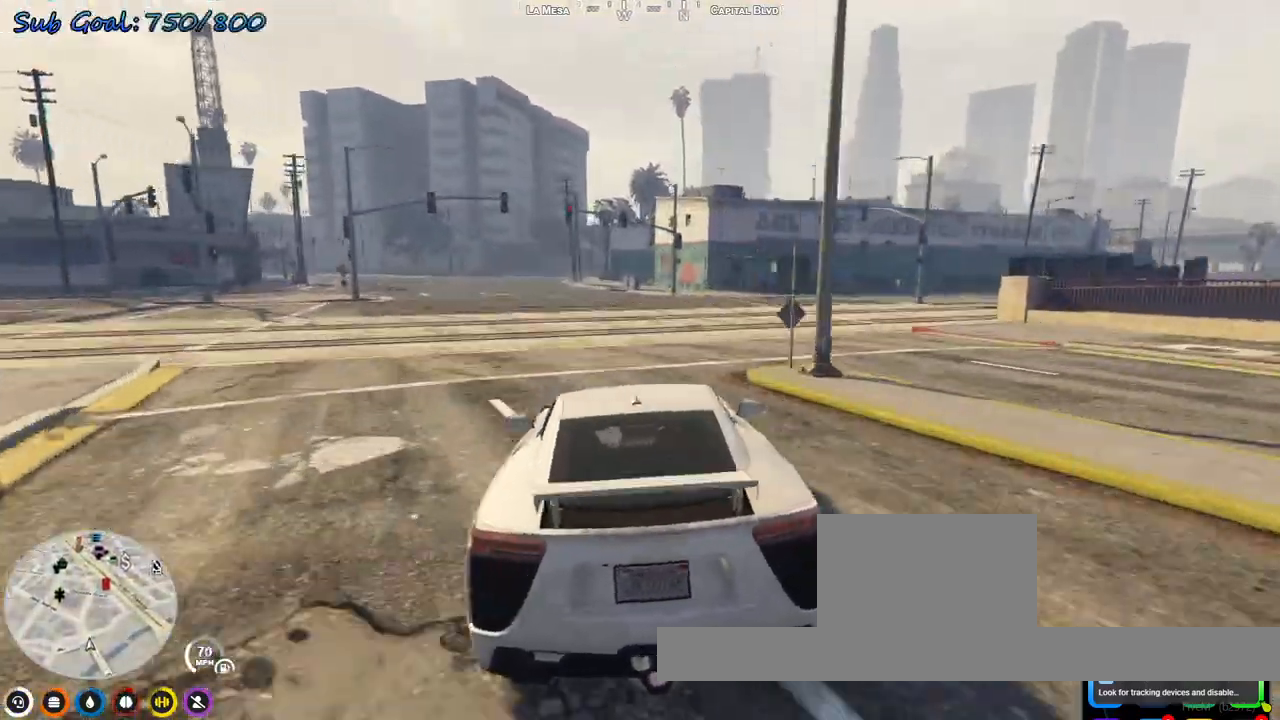
{"keys": ["d", "w"], "events": [[300, "w", "down"], [400, "d", "up"], [500, "d", "down"]]}
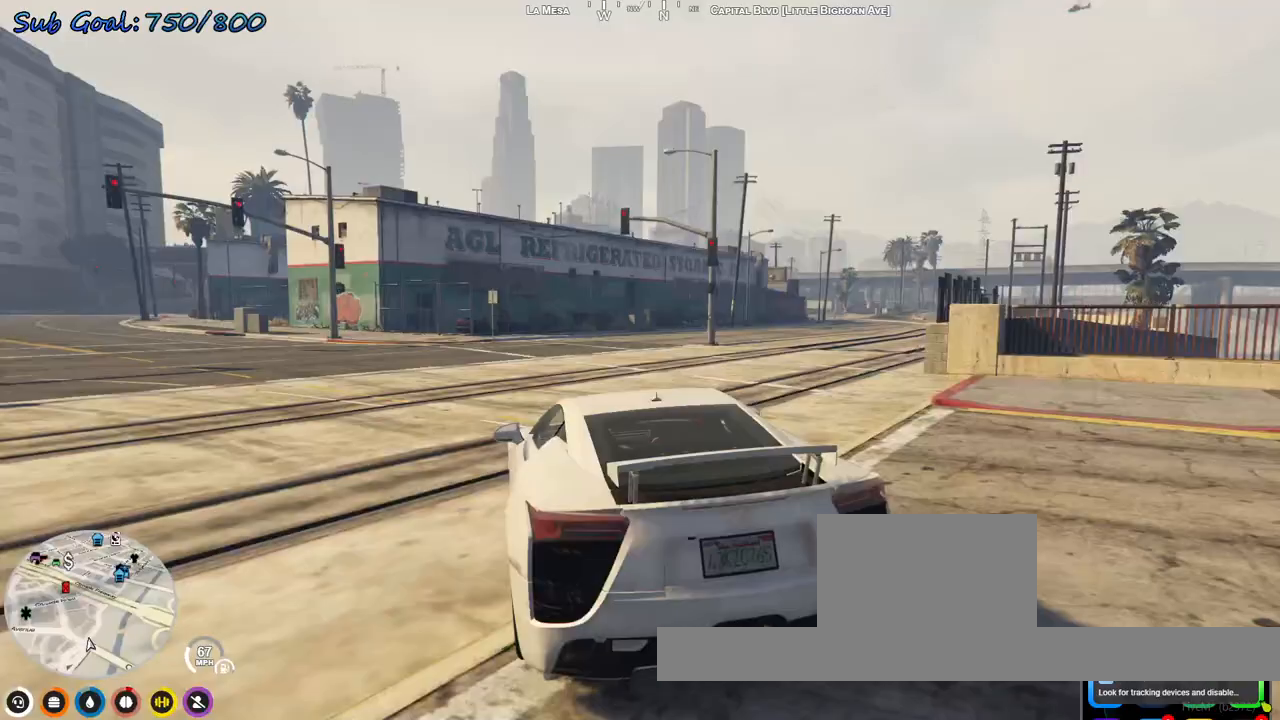
{"keys": ["d", "w"], "events": [[67, "d", "up"], [167, "d", "down"], [267, "d", "up"], [400, "d", "down"]]}
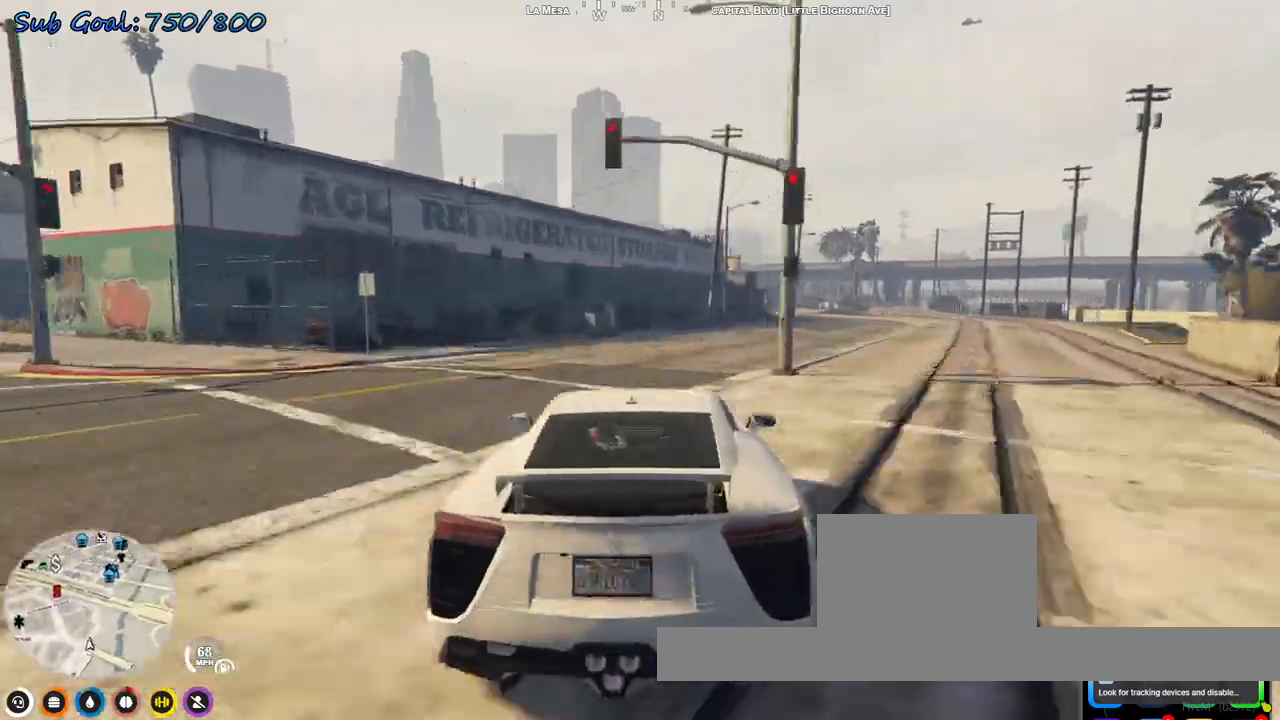
{"keys": ["w"], "events": [[100, "d", "up"], [133, "d", "down"], [267, "d", "up"], [333, "d", "down"], [467, "d", "up"]]}
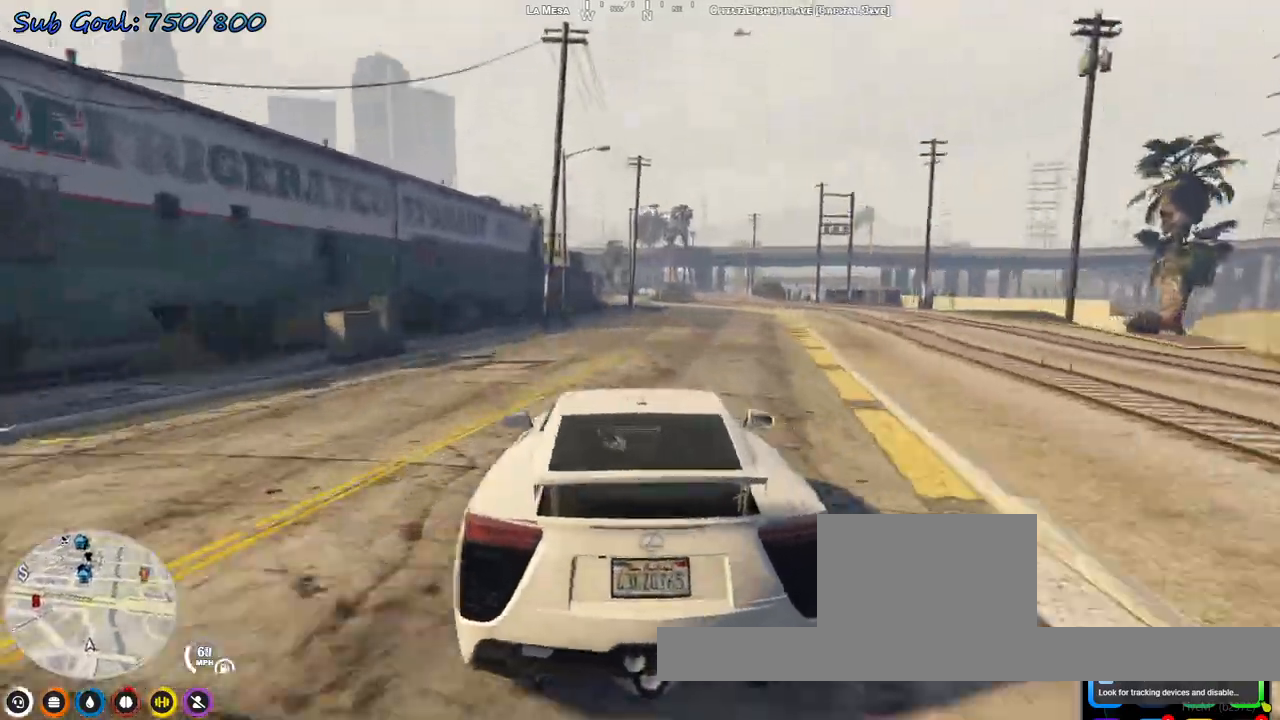
{"keys": ["w"], "events": [[67, "d", "down"], [200, "d", "up"]]}
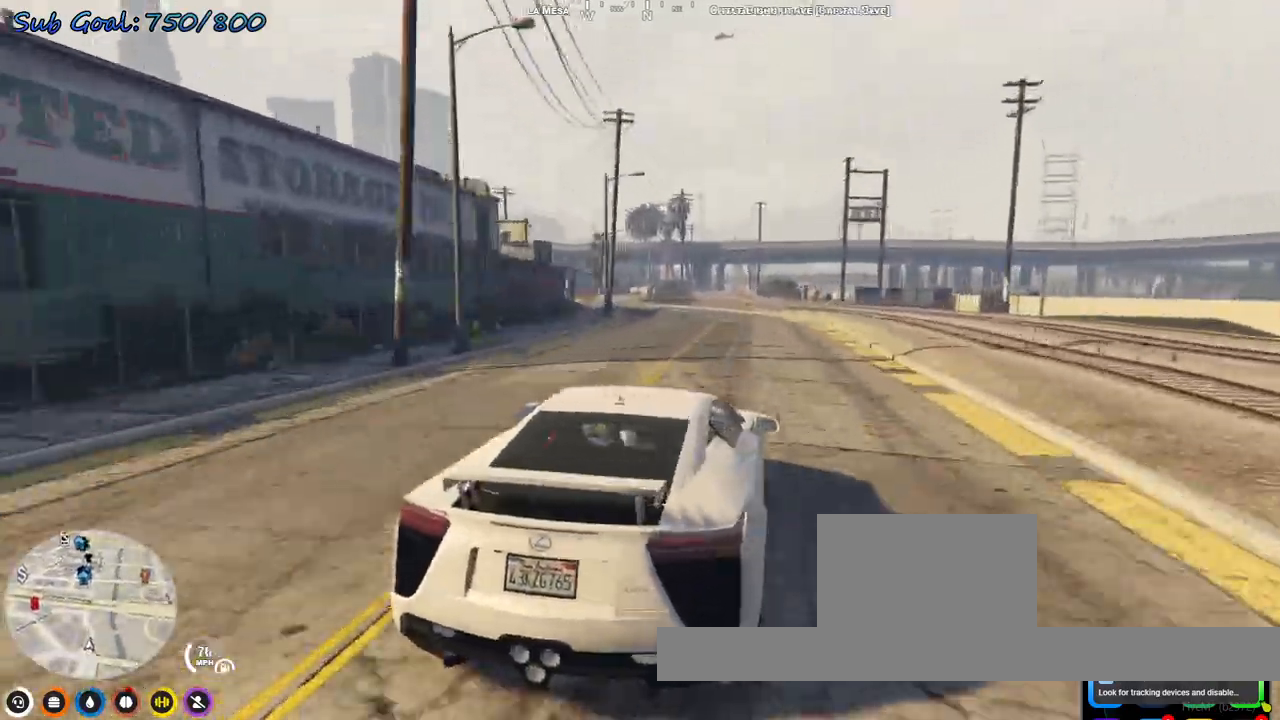
{"keys": ["a", "w"], "events": [[167, "a", "down"], [333, "a", "up"], [500, "a", "down"]]}
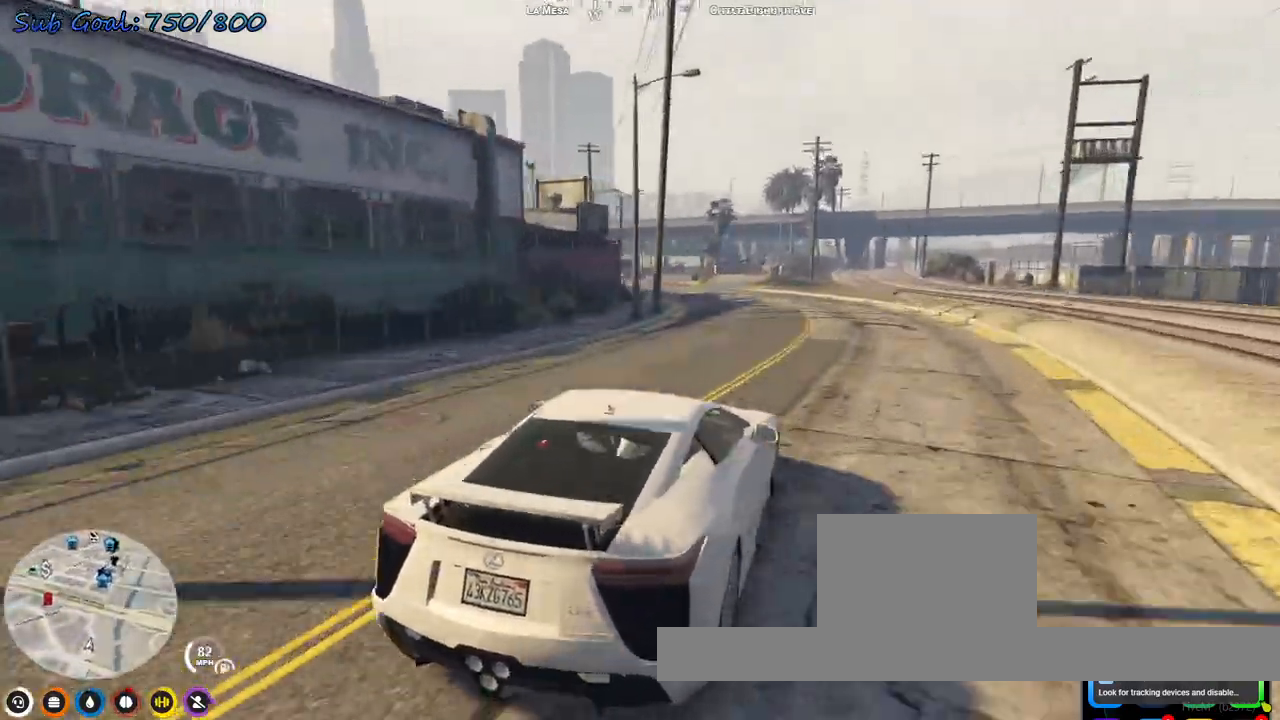
{"keys": ["a", "w"], "events": [[167, "a", "up"], [267, "a", "down"]]}
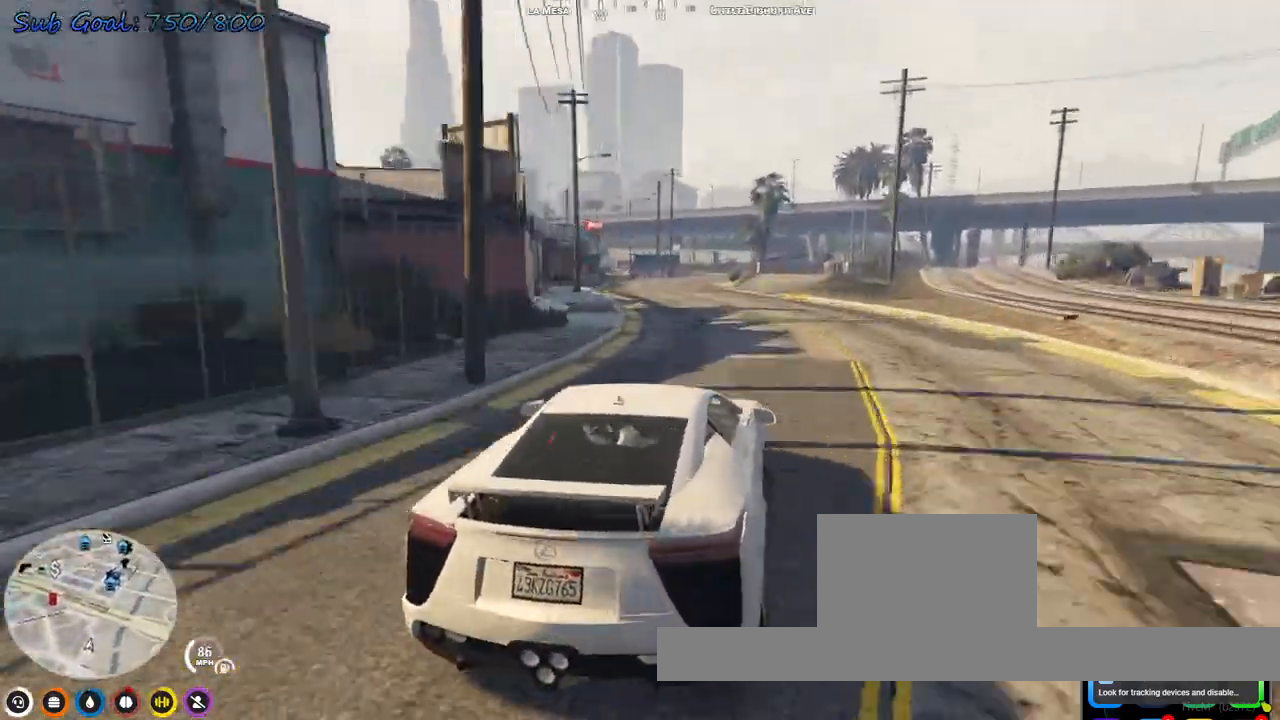
{"keys": ["w"], "events": [[133, "a", "up"], [267, "a", "down"], [333, "a", "up"]]}
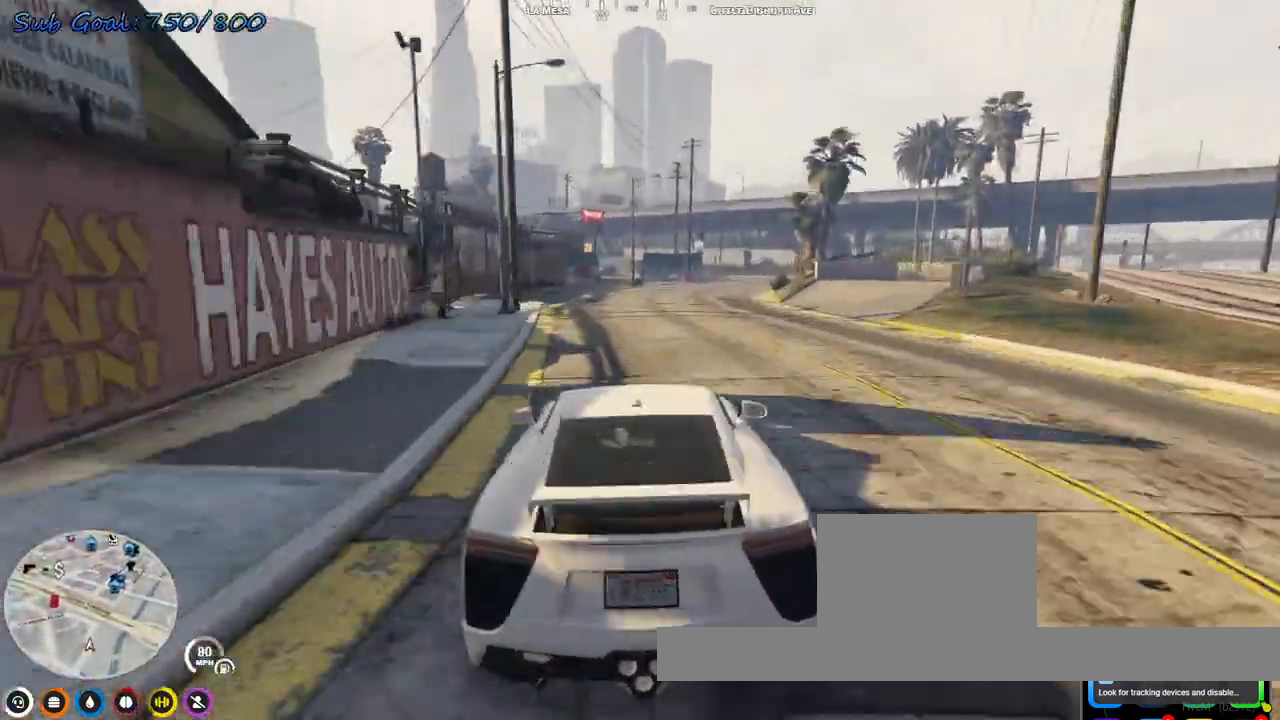
{"keys": ["d"], "events": [[233, "a", "down"], [333, "a", "up"], [367, "w", "up"], [433, "d", "down"]]}
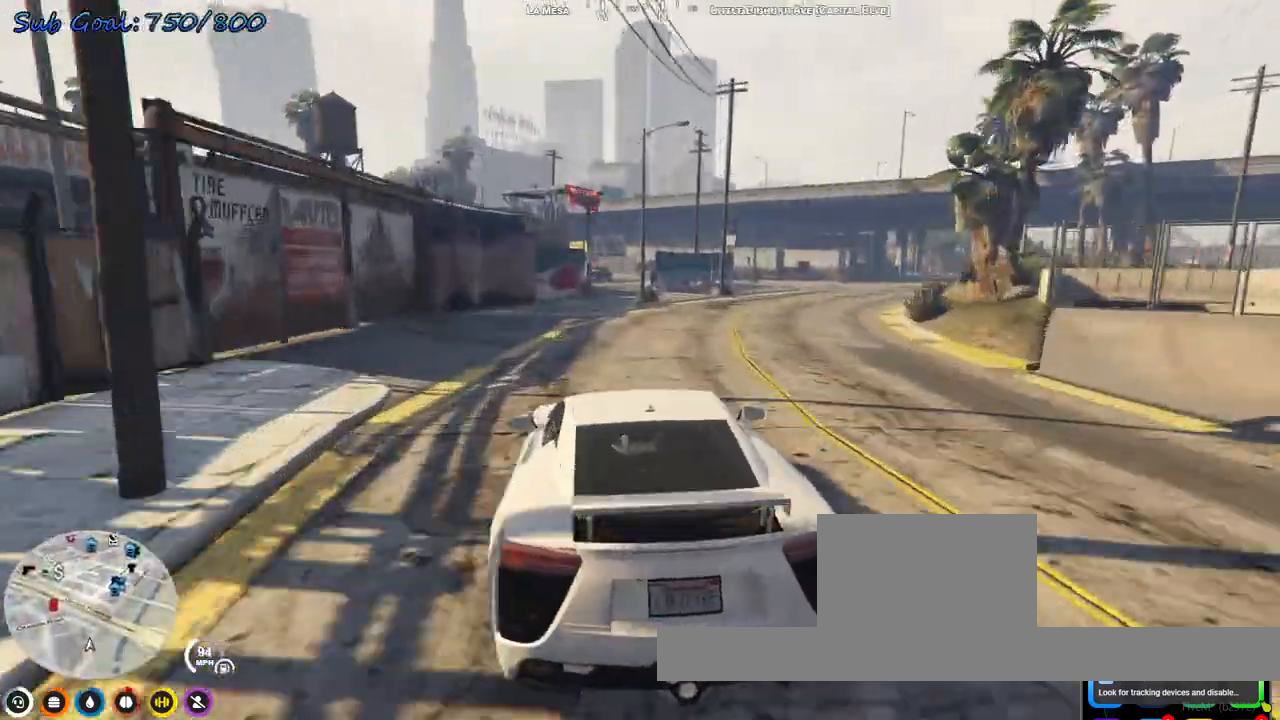
{"keys": ["s"], "events": [[67, "d", "up"], [433, "s", "down"]]}
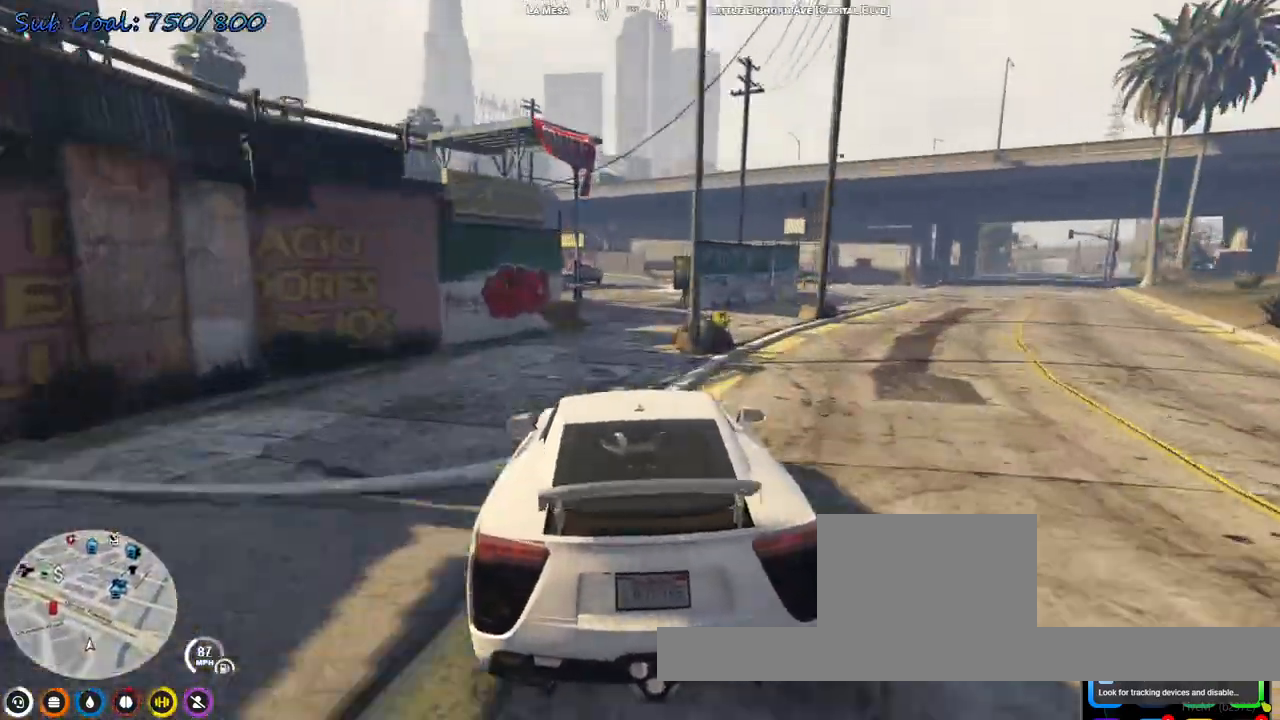
{"keys": ["a"], "events": [[133, "s", "up"], [233, "d", "down"], [300, "d", "up"], [500, "a", "down"]]}
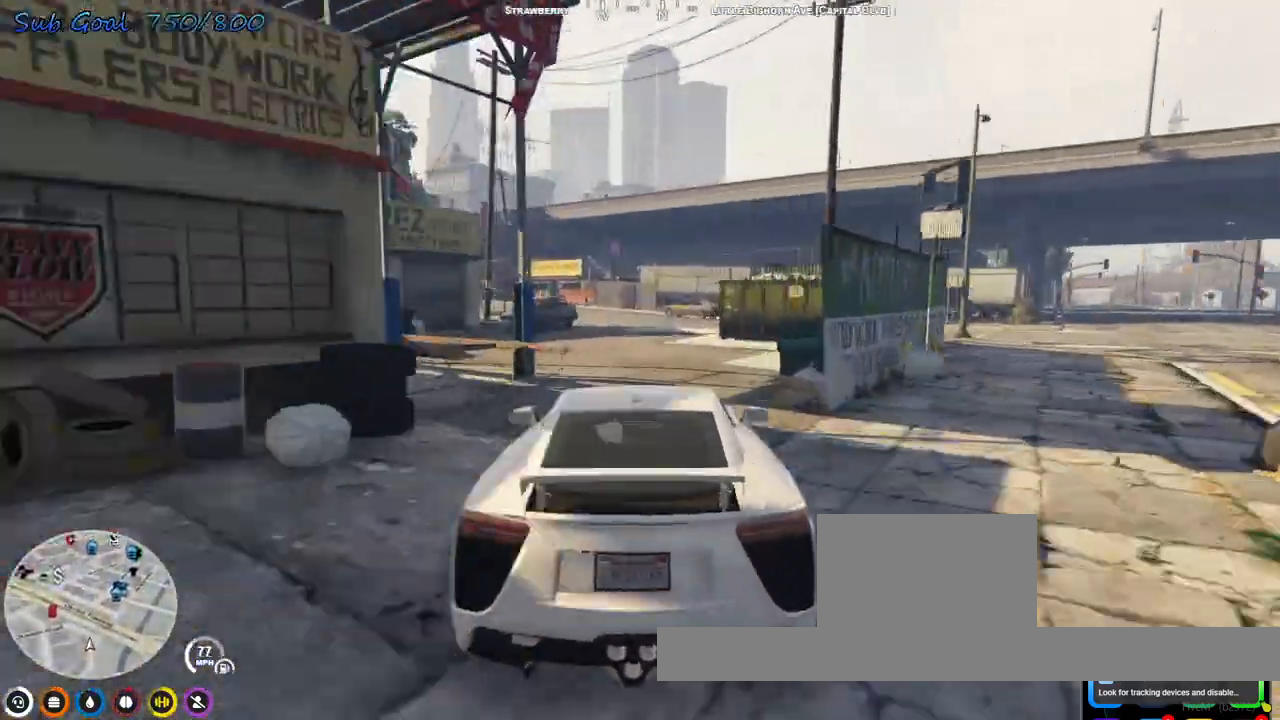
{"keys": ["a"], "events": [[133, "a", "up"], [233, "a", "down"], [233, "s", "down"], [267, "s", "up"]]}
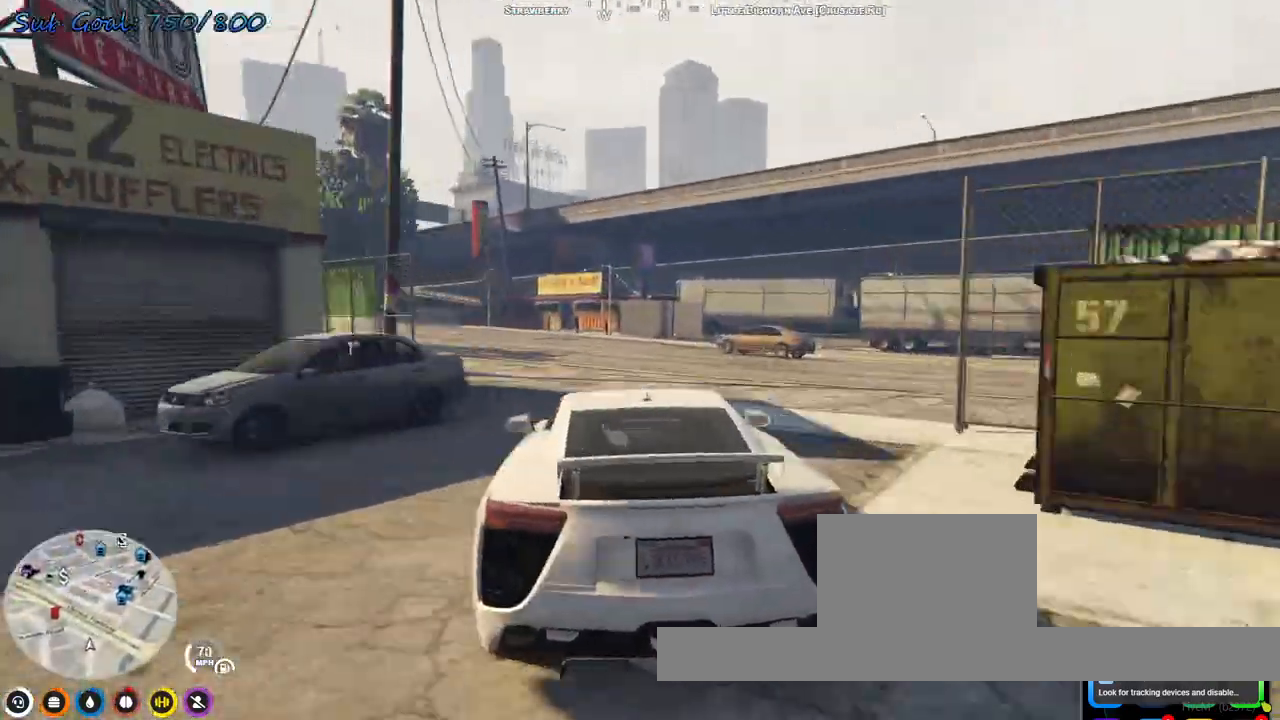
{"keys": ["a", "w"], "events": [[167, "a", "up"], [167, "w", "down"], [233, "a", "down"], [367, "a", "up"], [467, "a", "down"]]}
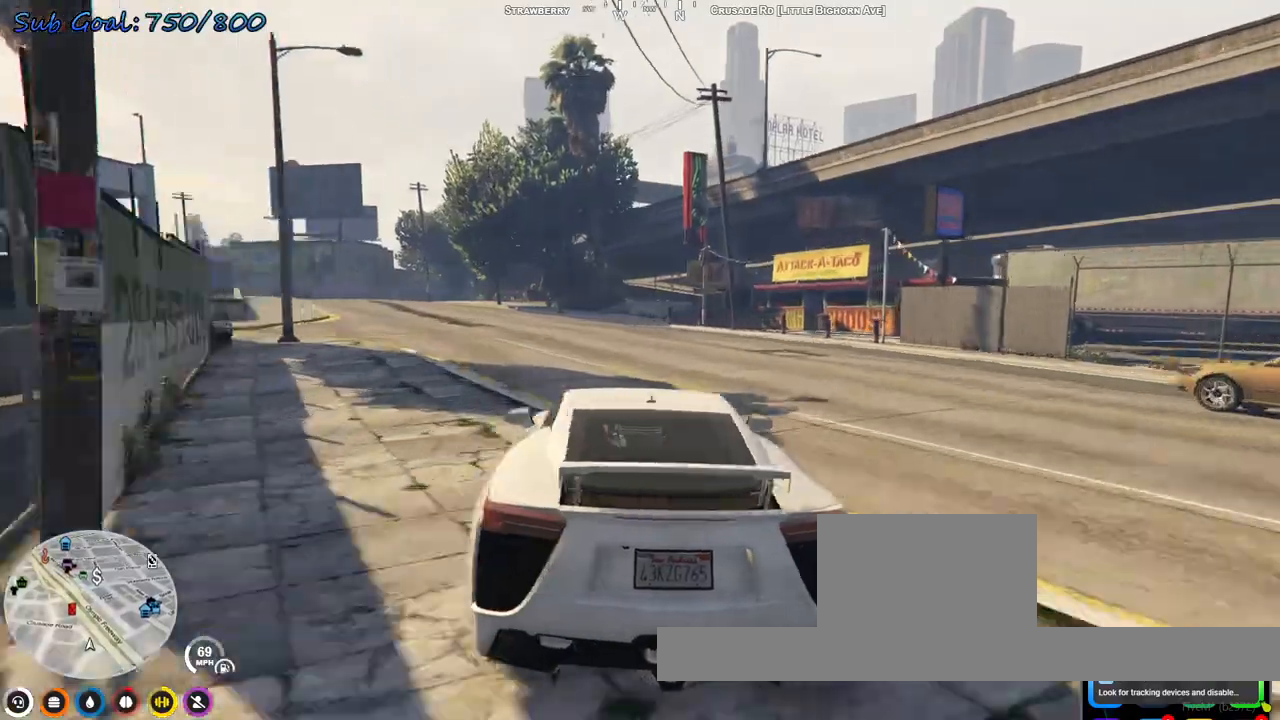
{"keys": ["w"], "events": [[100, "a", "up"], [333, "a", "down"], [500, "a", "up"]]}
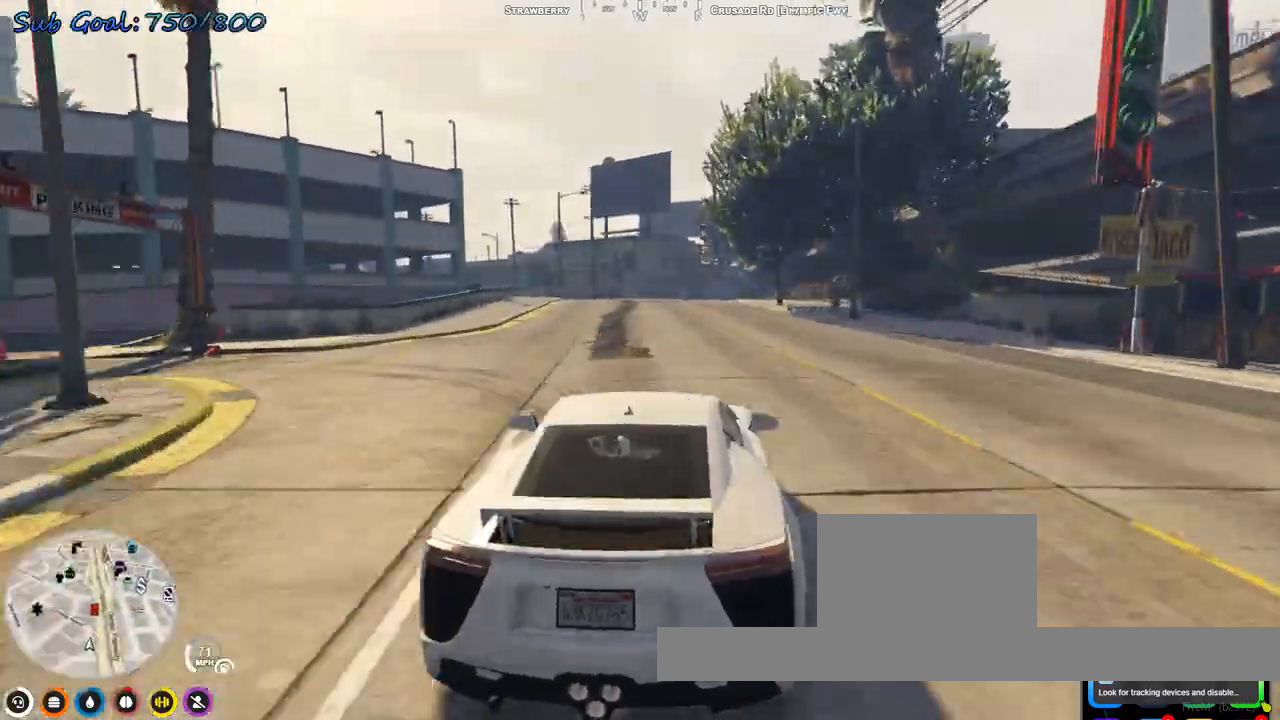
{"keys": ["a", "w"], "events": [[167, "a", "down"], [300, "a", "up"], [500, "a", "down"]]}
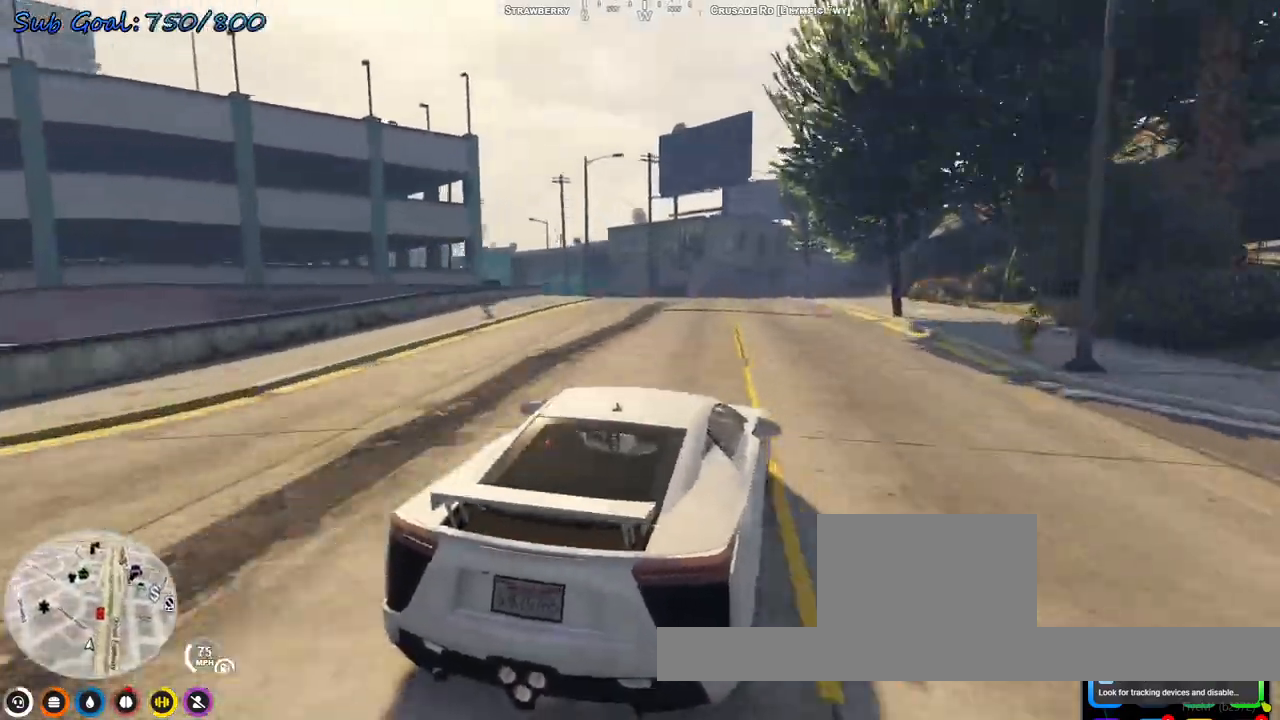
{"keys": ["a", "w"], "events": [[100, "a", "up"], [200, "a", "down"], [233, "a", "up"], [333, "a", "down"], [467, "a", "up"], [500, "a", "down"]]}
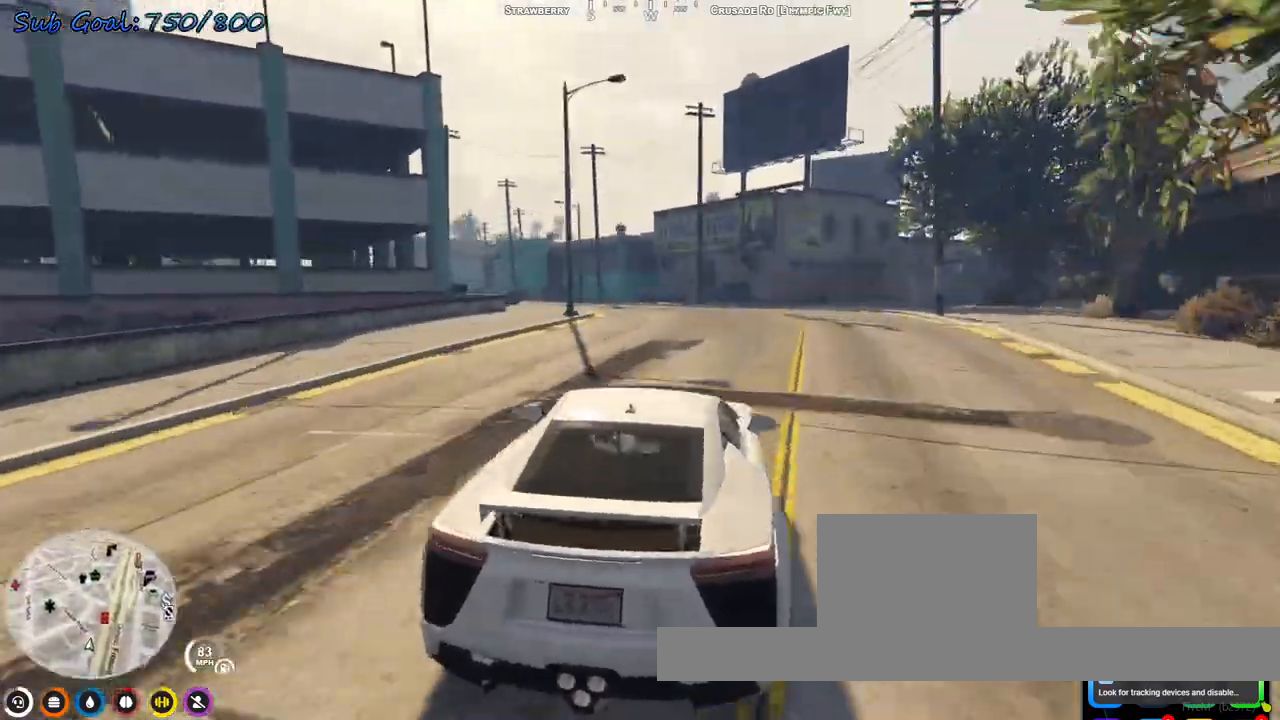
{"keys": ["a", "w"], "events": []}
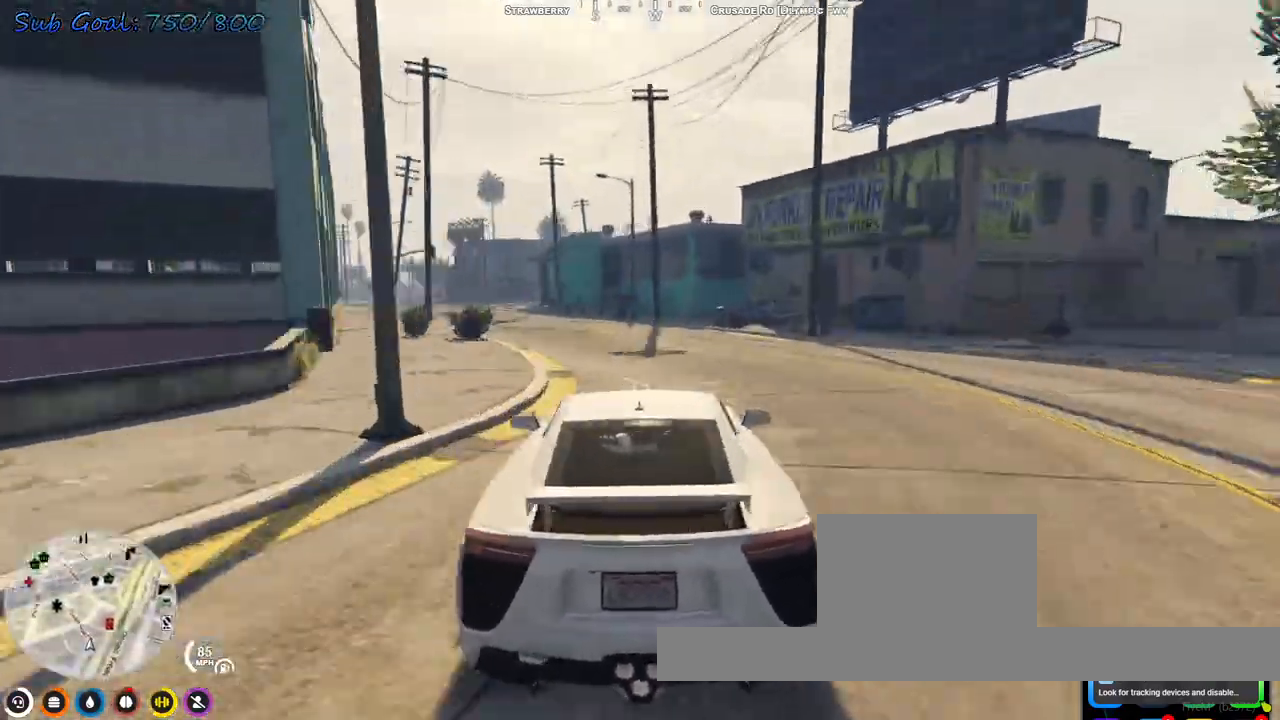
{"keys": ["a", "w"], "events": [[133, "a", "up"], [167, "a", "down"], [300, "a", "up"], [333, "a", "down"]]}
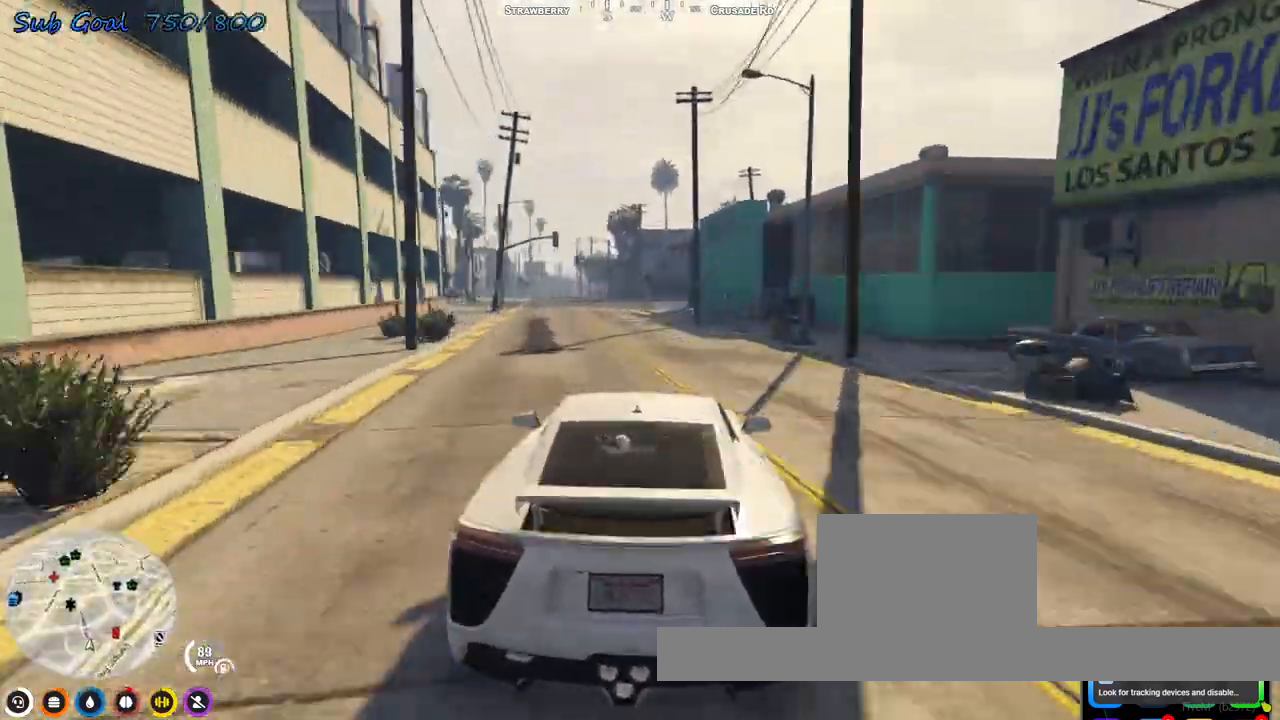
{"keys": ["w"], "events": [[33, "a", "up"], [67, "a", "down"], [167, "a", "up"]]}
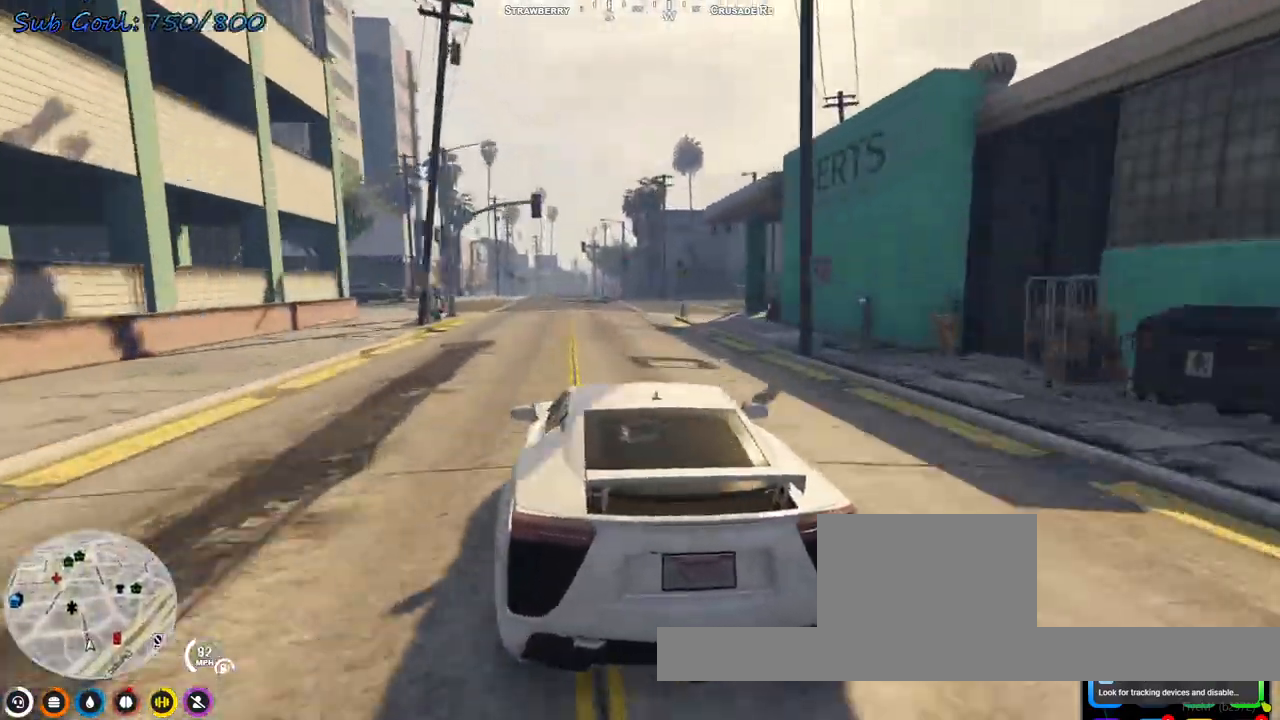
{"keys": ["w"], "events": []}
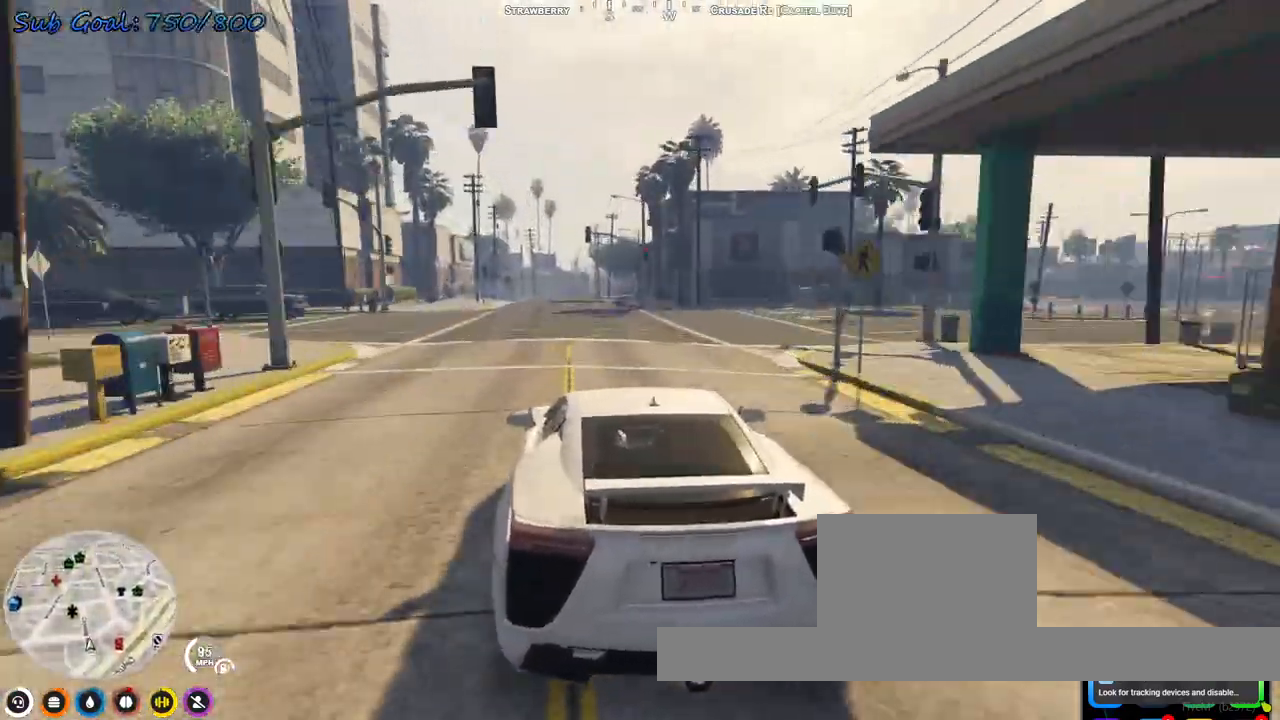
{"keys": ["w"], "events": [[400, "a", "down"], [433, "a", "up"]]}
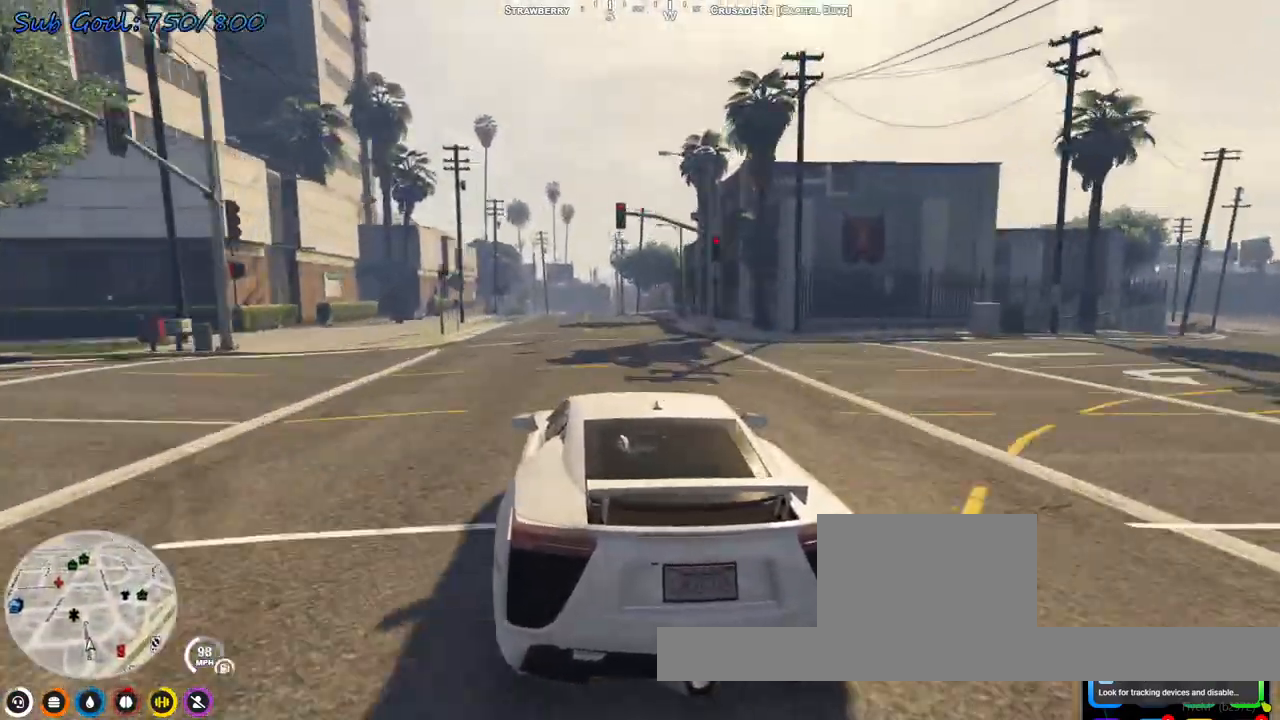
{"keys": ["w"], "events": [[133, "d", "down"], [267, "d", "up"], [367, "d", "down"], [433, "d", "up"]]}
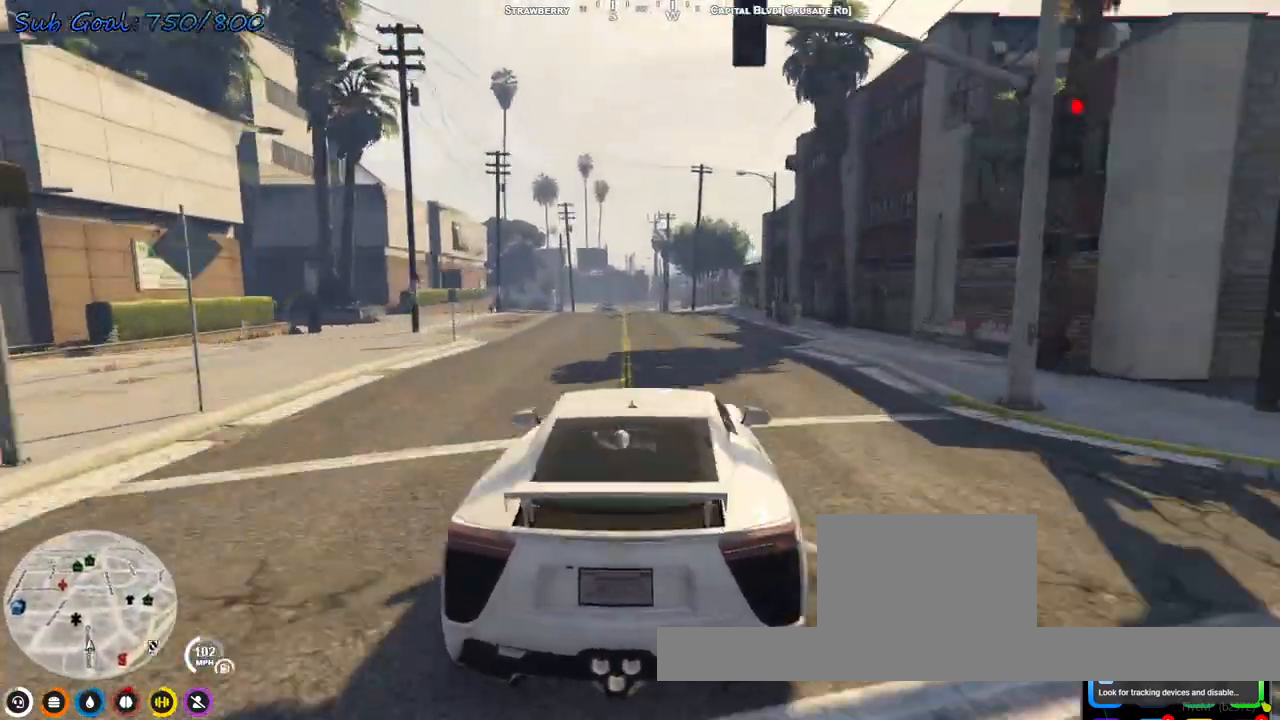
{"keys": ["a", "w"], "events": [[233, "a", "down"], [300, "a", "up"], [467, "a", "down"]]}
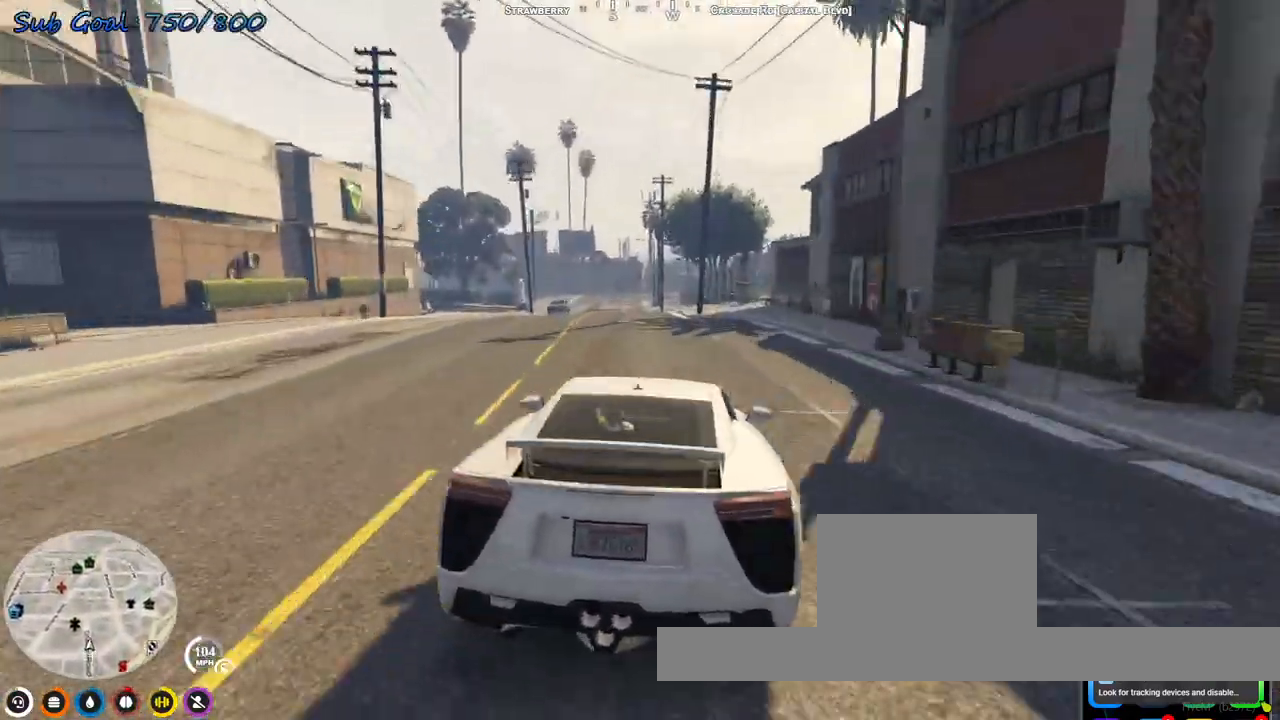
{"keys": [], "events": [[33, "a", "up"], [233, "a", "down"], [367, "a", "up"], [433, "w", "up"]]}